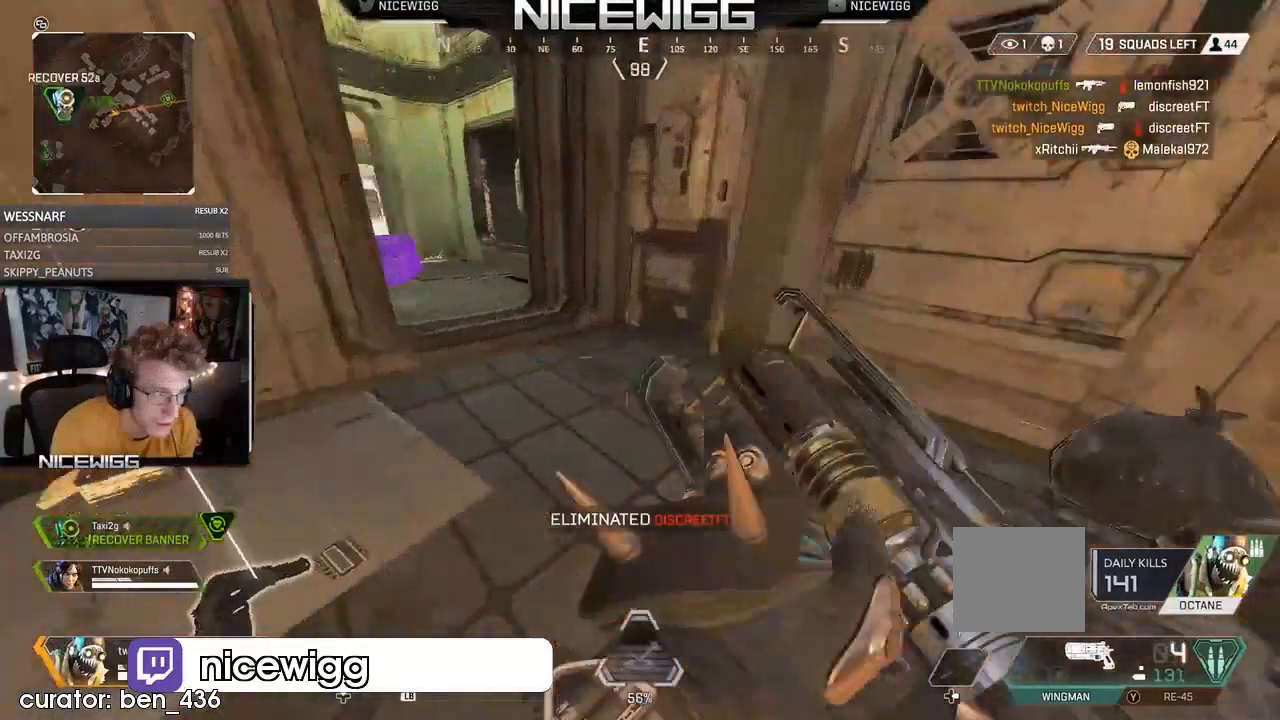
Gameplay with a controller (Xbox layout); each line is a JSON object with the inputs held at the frame after it (dt_ms = milliseconds from this image to that frame). "events" lists button and stick changes between this image and that frame as [ms after this image, input, new state], when the widget could be followed in between. Not read: B.
{"dt_ms": 1000, "buttons": ["X"], "left_stick": "center", "right_stick": "center"}
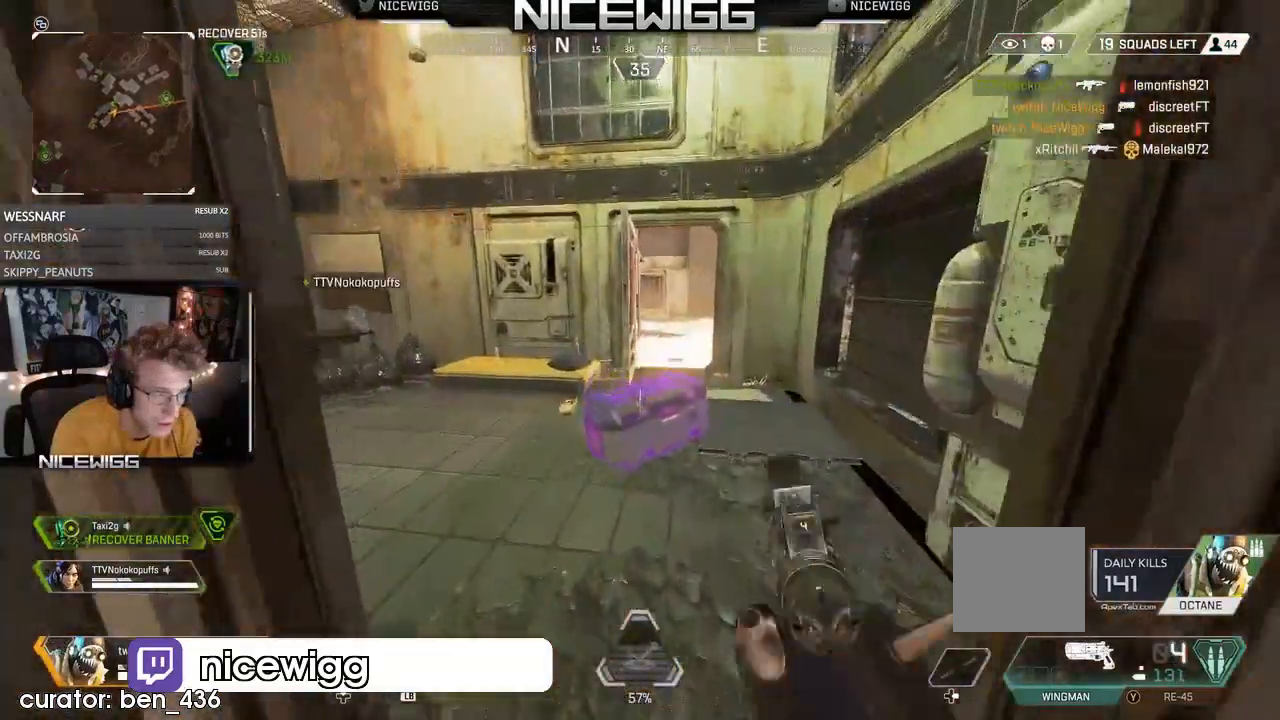
{"dt_ms": 500, "buttons": ["X"], "left_stick": "center", "right_stick": "center", "events": []}
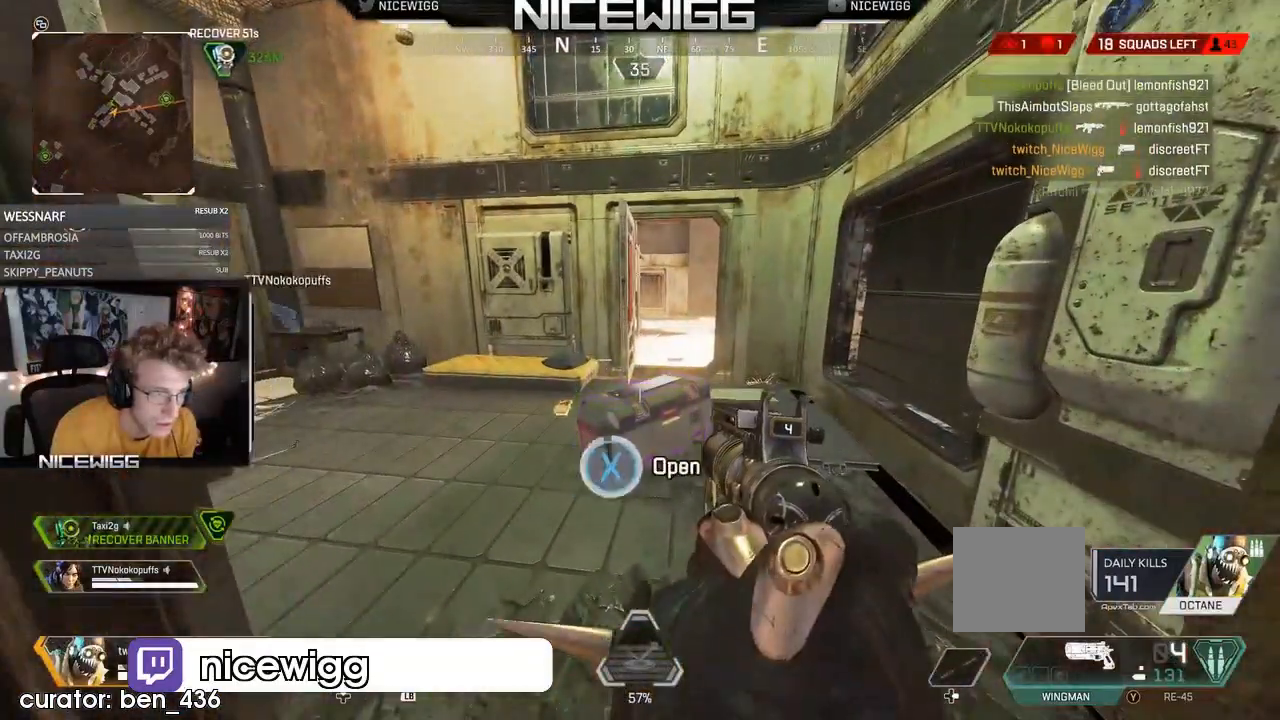
{"dt_ms": 500, "buttons": [], "left_stick": "down", "right_stick": "center", "events": [[33, "X", "up"], [100, "left_stick", "down"], [133, "right_stick", "down"], [233, "right_stick", "center"]]}
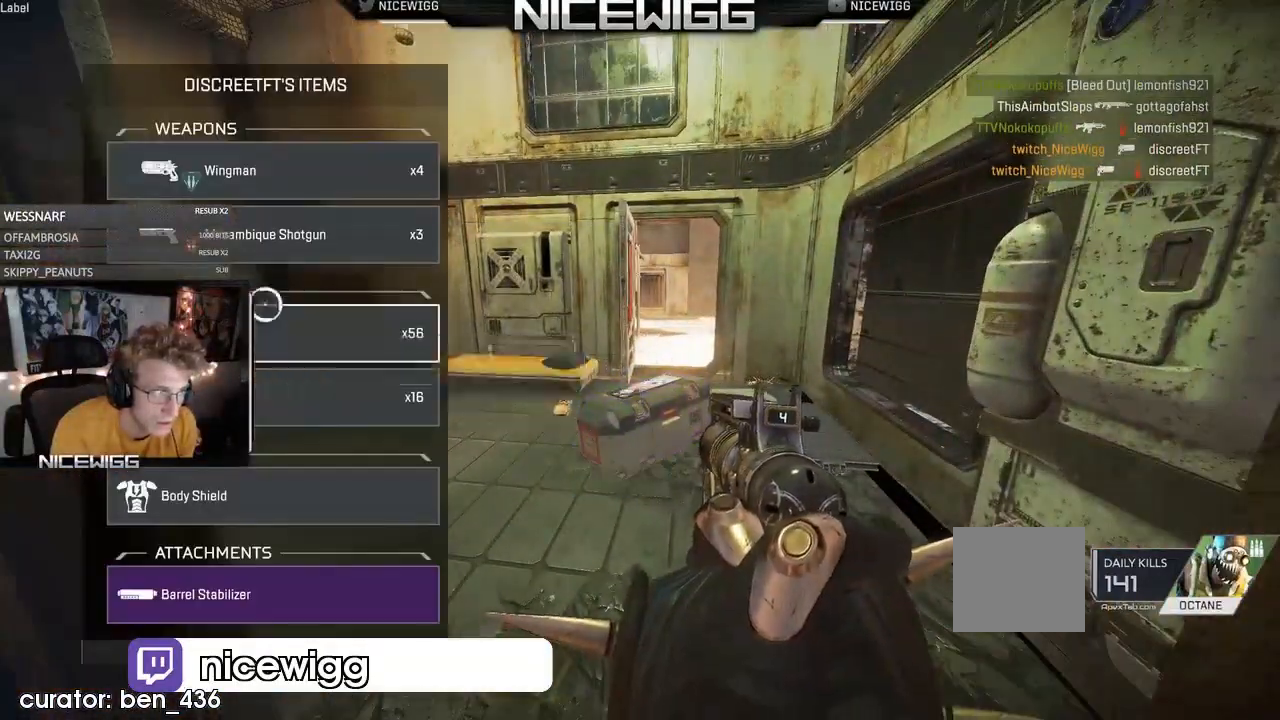
{"dt_ms": 500, "buttons": ["A"], "left_stick": "center", "right_stick": "center", "events": [[433, "A", "down"], [433, "left_stick", "center"]]}
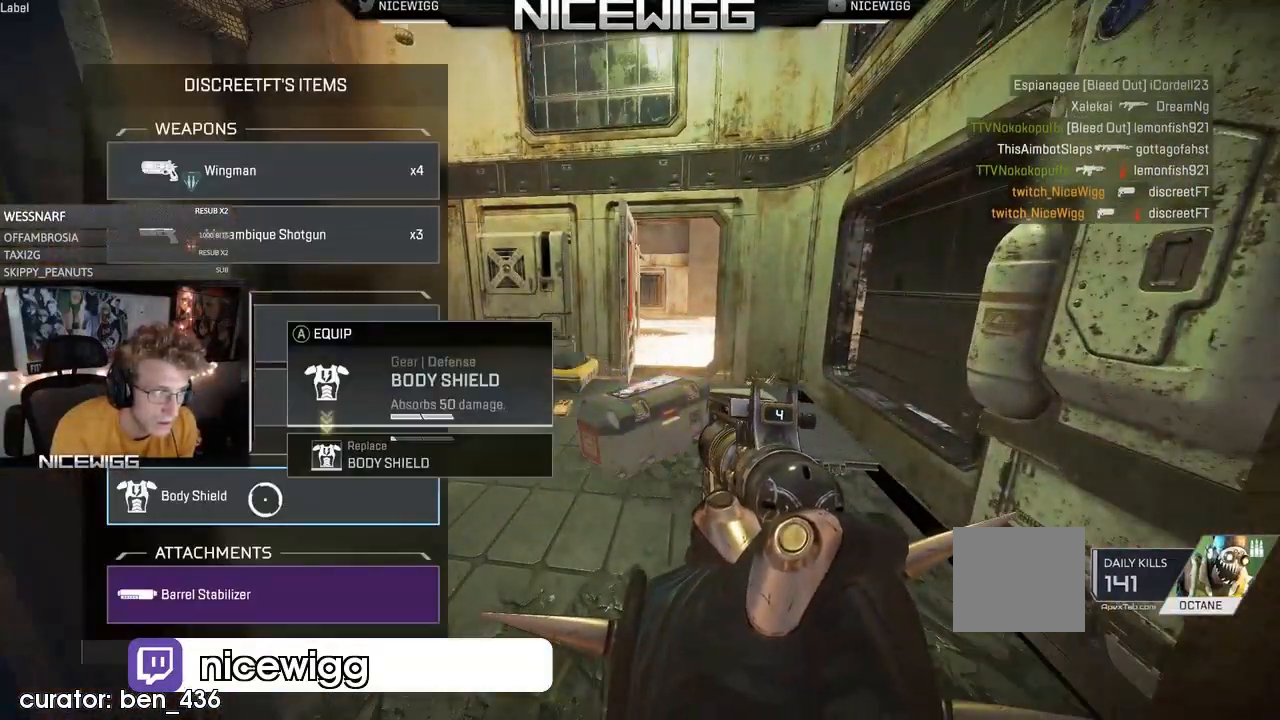
{"dt_ms": 500, "buttons": [], "left_stick": "down", "right_stick": "center", "events": [[33, "A", "up"], [33, "left_stick", "up"], [367, "left_stick", "down"]]}
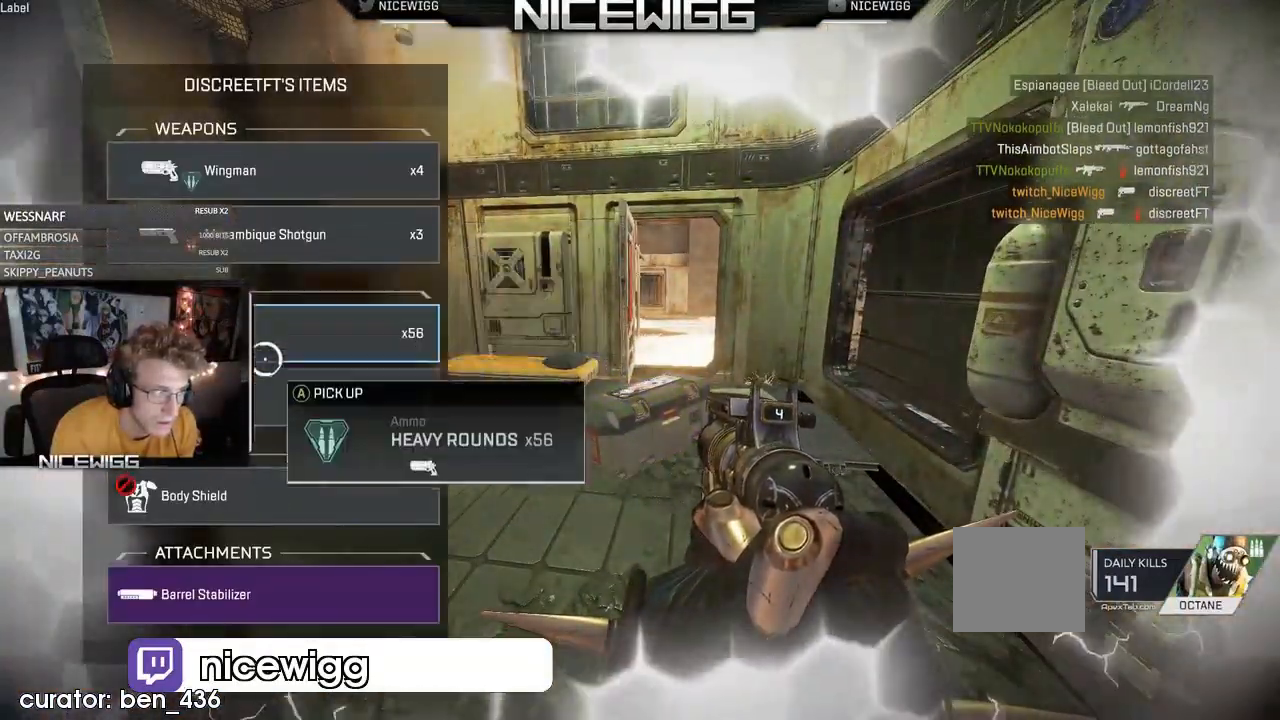
{"dt_ms": 500, "buttons": [], "left_stick": "down", "right_stick": "center", "events": [[300, "A", "down"], [300, "left_stick", "center"], [367, "A", "up"], [433, "left_stick", "down"]]}
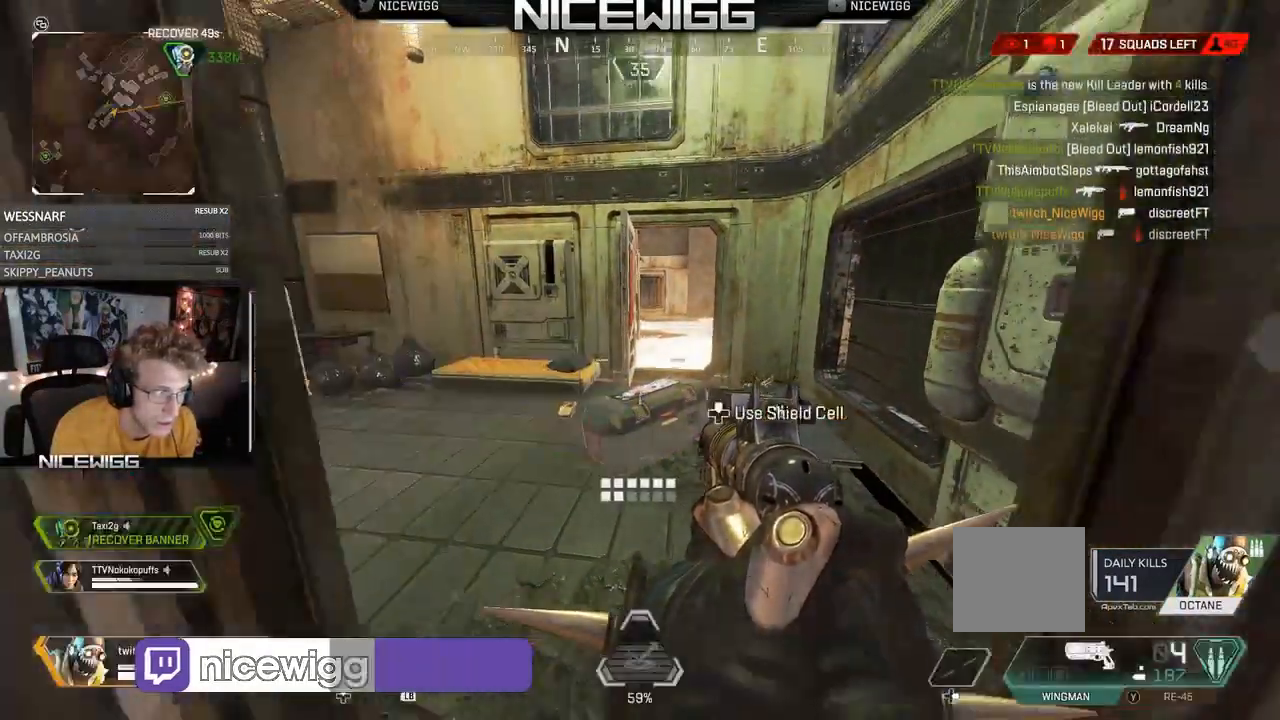
{"dt_ms": 500, "buttons": ["Y"], "left_stick": "up-left", "right_stick": "center", "events": [[67, "right_stick", "left"], [167, "left_stick", "left"], [267, "left_stick", "up-left"], [367, "L3", "down"], [367, "right_stick", "center"], [433, "L3", "up"], [433, "Y", "down"]]}
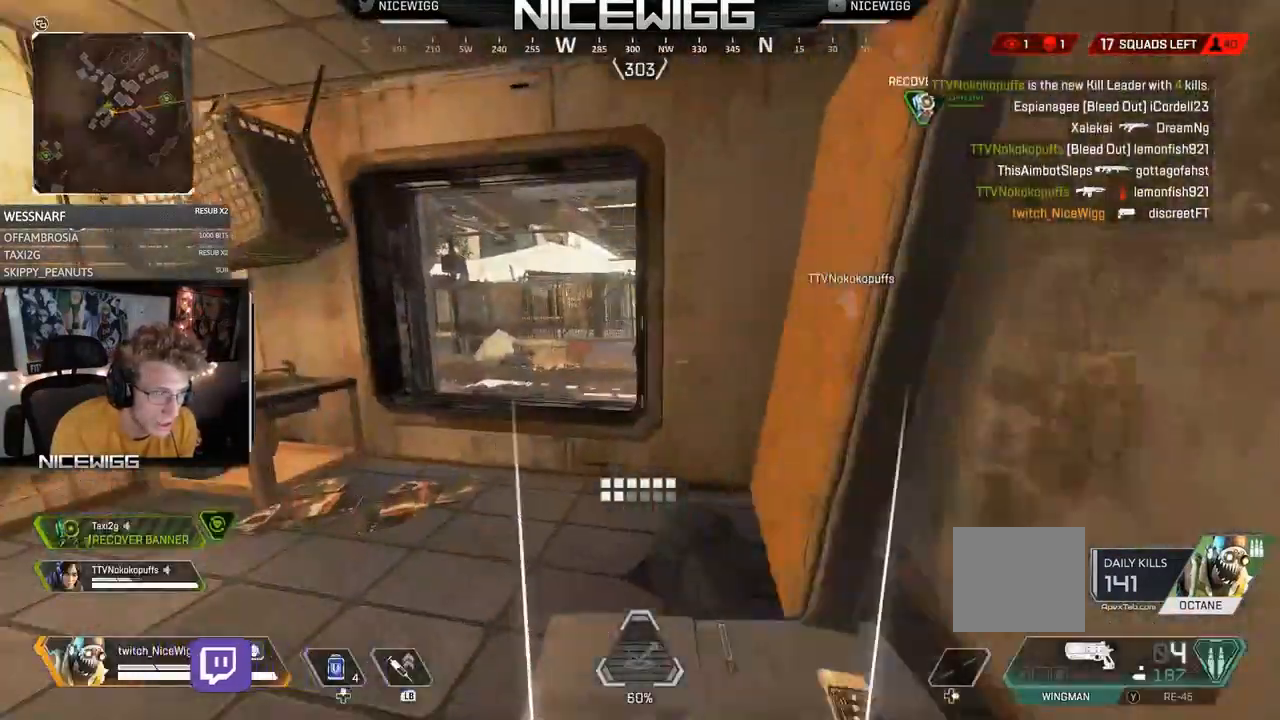
{"dt_ms": 1000, "buttons": ["L3"], "left_stick": "up", "right_stick": "right", "events": [[67, "L3", "down"], [67, "Y", "up"], [167, "A", "down"], [167, "L3", "up"], [233, "A", "up"], [333, "X", "down"], [333, "left_stick", "center"], [400, "X", "up"], [400, "left_stick", "down-right"], [600, "left_stick", "up"], [633, "X", "down"], [700, "L3", "down"], [700, "X", "up"], [800, "L3", "up"], [833, "right_stick", "right"], [867, "L3", "down"]]}
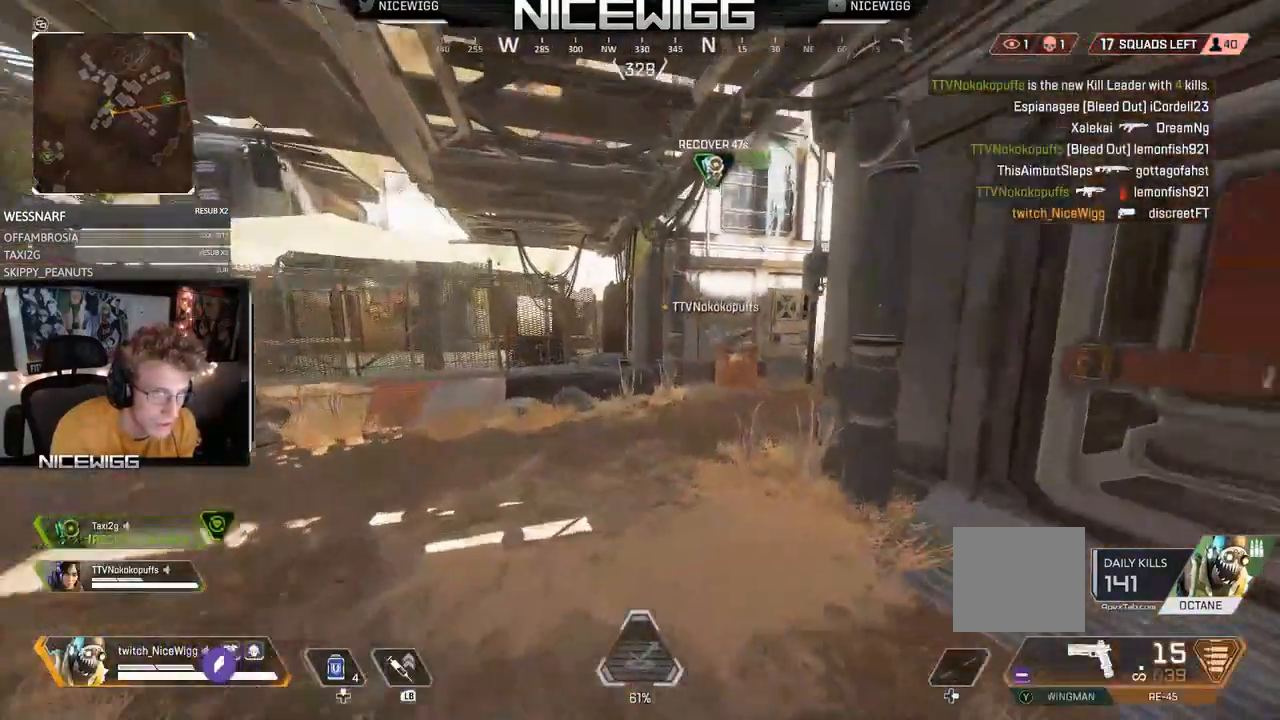
{"dt_ms": 500, "buttons": [], "left_stick": "up-left", "right_stick": "center", "events": [[167, "L3", "up"], [167, "left_stick", "up-left"], [233, "L3", "down"], [233, "right_stick", "center"], [333, "L3", "up"], [333, "right_stick", "right"], [467, "right_stick", "center"]]}
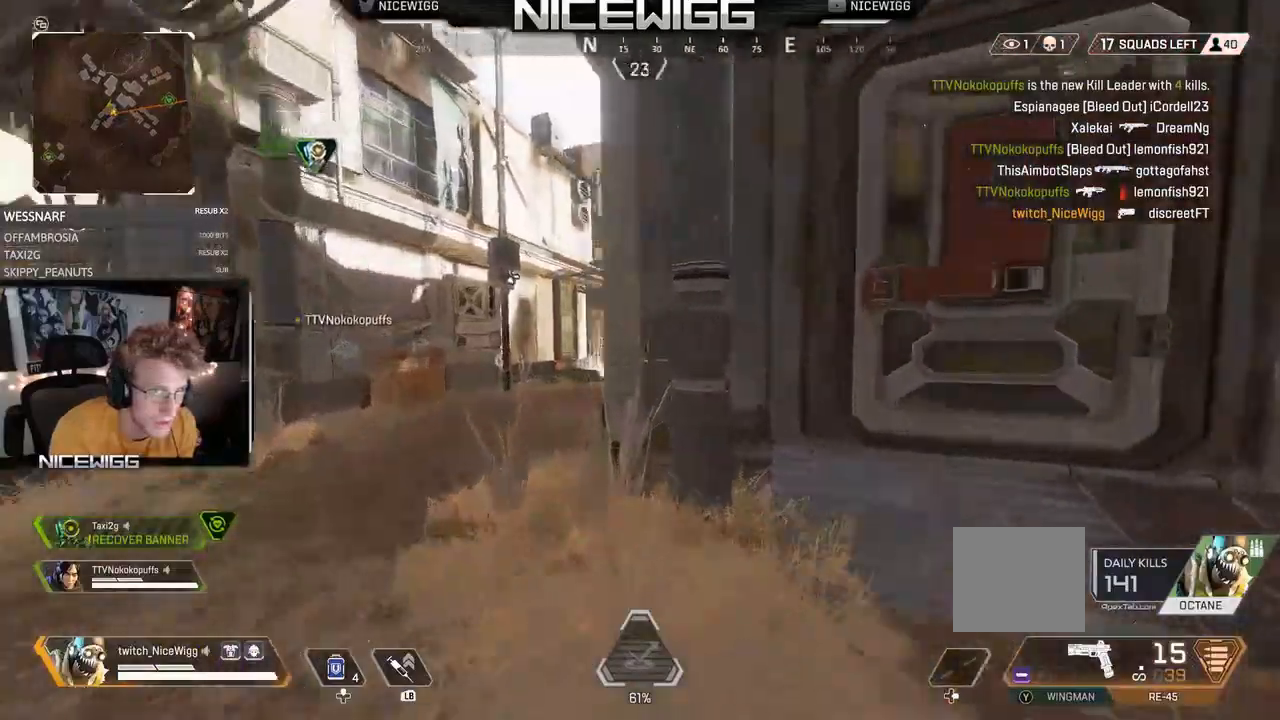
{"dt_ms": 1000, "buttons": [], "left_stick": "up-left", "right_stick": "left", "events": [[167, "L2", "down"], [667, "L2", "up"], [667, "left_stick", "left"], [667, "right_stick", "left"], [833, "left_stick", "up-left"], [867, "L3", "down"], [967, "L3", "up"]]}
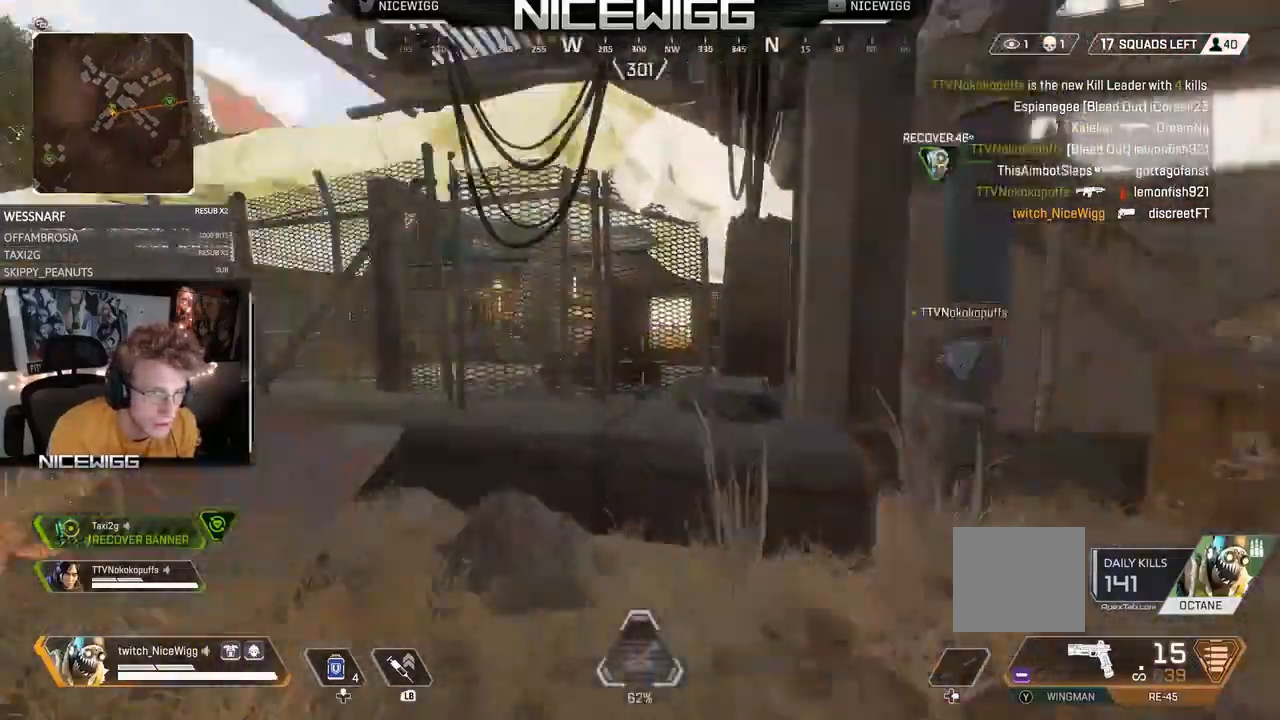
{"dt_ms": 1000, "buttons": ["A"], "left_stick": "up-left", "right_stick": "center", "events": [[33, "L3", "down"], [33, "right_stick", "center"], [133, "L3", "up"], [167, "right_stick", "up-left"], [233, "L3", "down"], [600, "right_stick", "up-right"], [733, "L3", "up"], [800, "right_stick", "center"], [833, "A", "down"]]}
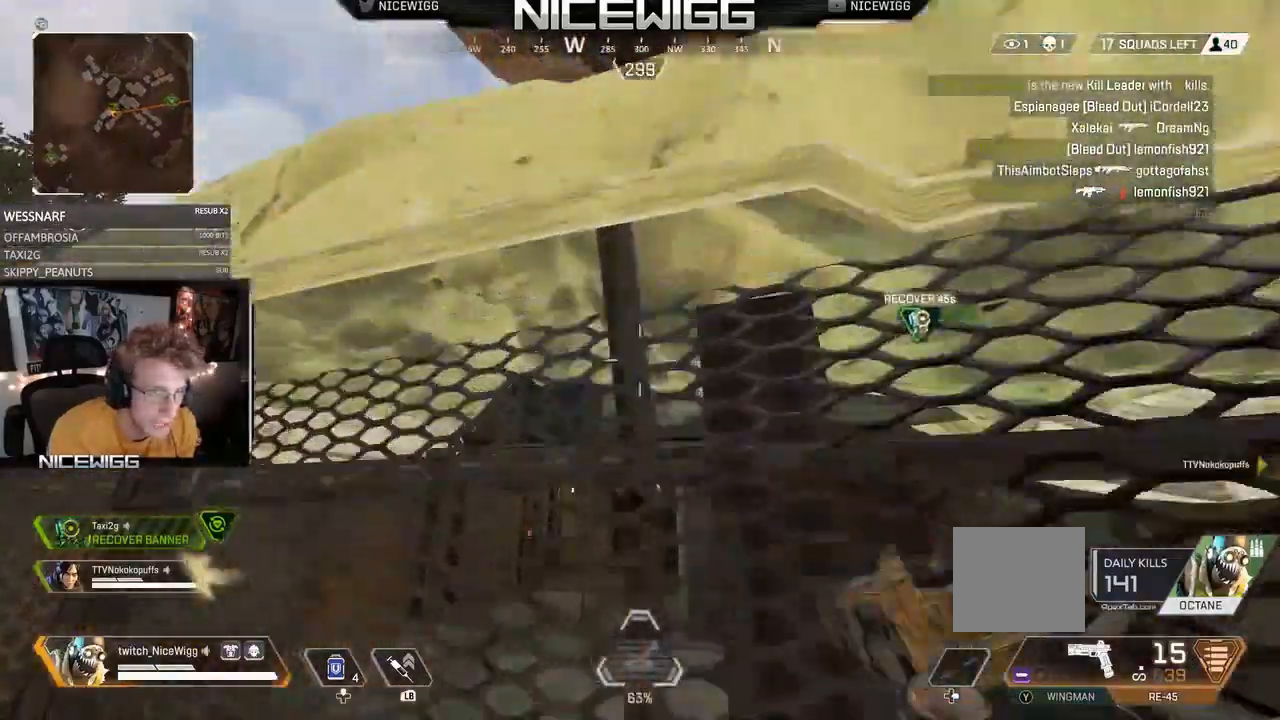
{"dt_ms": 500, "buttons": ["A"], "left_stick": "up-left", "right_stick": "center", "events": []}
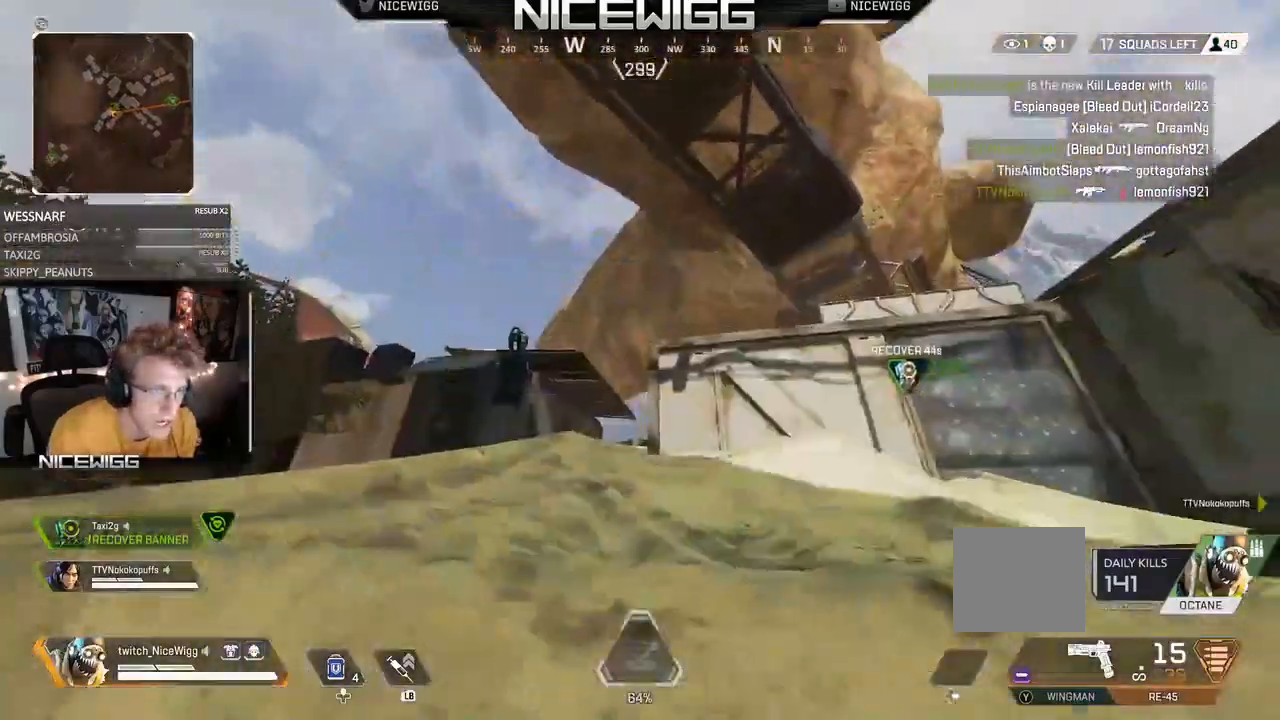
{"dt_ms": 500, "buttons": ["L3"], "left_stick": "up-left", "right_stick": "center", "events": [[200, "A", "up"], [300, "right_stick", "right"], [333, "L3", "down"], [333, "left_stick", "up"], [467, "left_stick", "up-left"], [467, "right_stick", "center"]]}
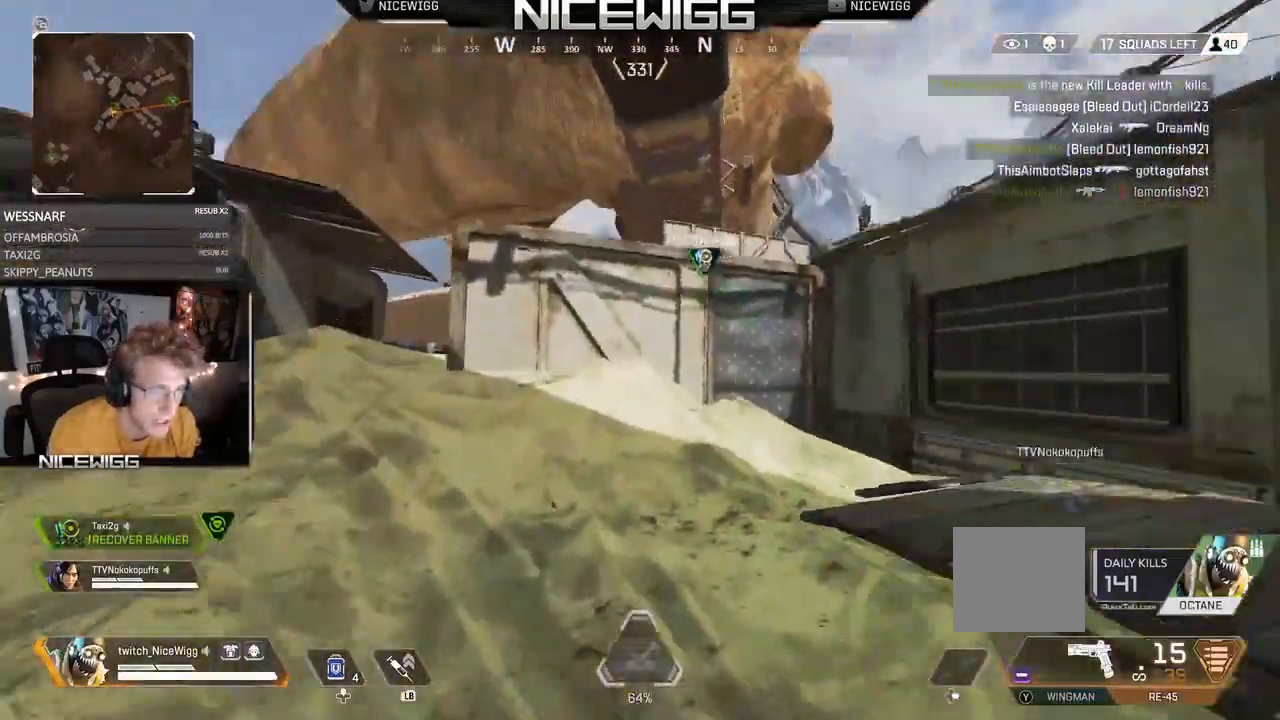
{"dt_ms": 500, "buttons": ["L3"], "left_stick": "up-left", "right_stick": "center", "events": [[100, "right_stick", "left"], [167, "L3", "up"], [233, "L3", "down"], [267, "right_stick", "center"]]}